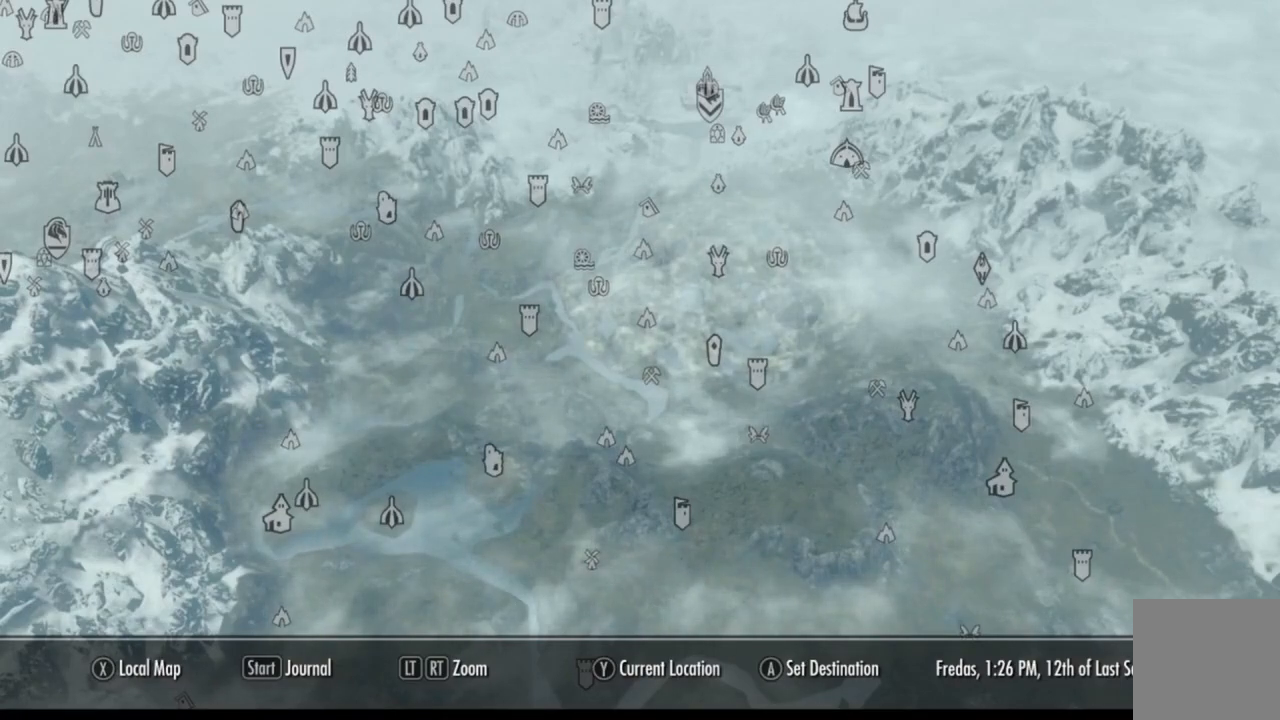
Gameplay with a controller (Xbox layout); each line is a JSON object with the inputs held at the frame after it. "events" lists button and stick changes between this image and that frame as [ms after this image, input, new state], when the widget could be followed in between. Not read: HOME L1 L3 R1 R3.
{"buttons": [], "left_stick": "up-left", "right_stick": "center", "events": [[217, "left_stick", "up-left"]]}
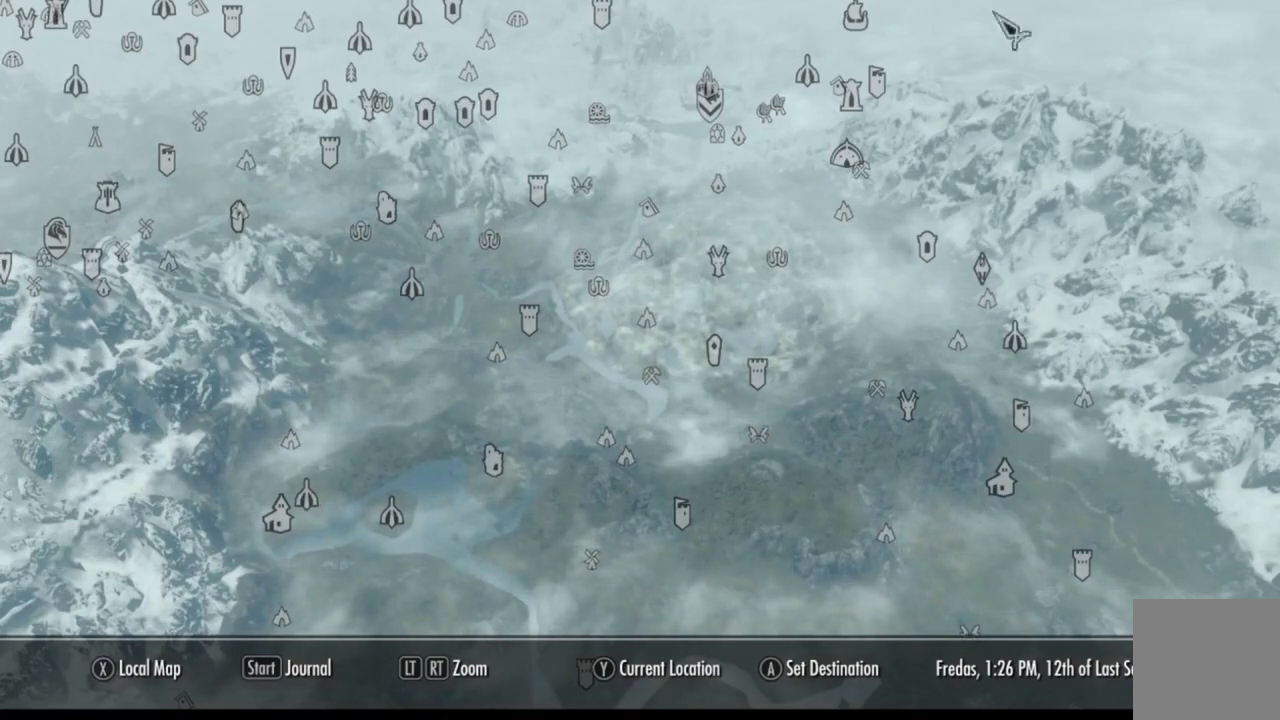
{"buttons": [], "left_stick": "center", "right_stick": "center", "events": [[17, "left_stick", "left"], [117, "left_stick", "down-left"], [467, "left_stick", "center"]]}
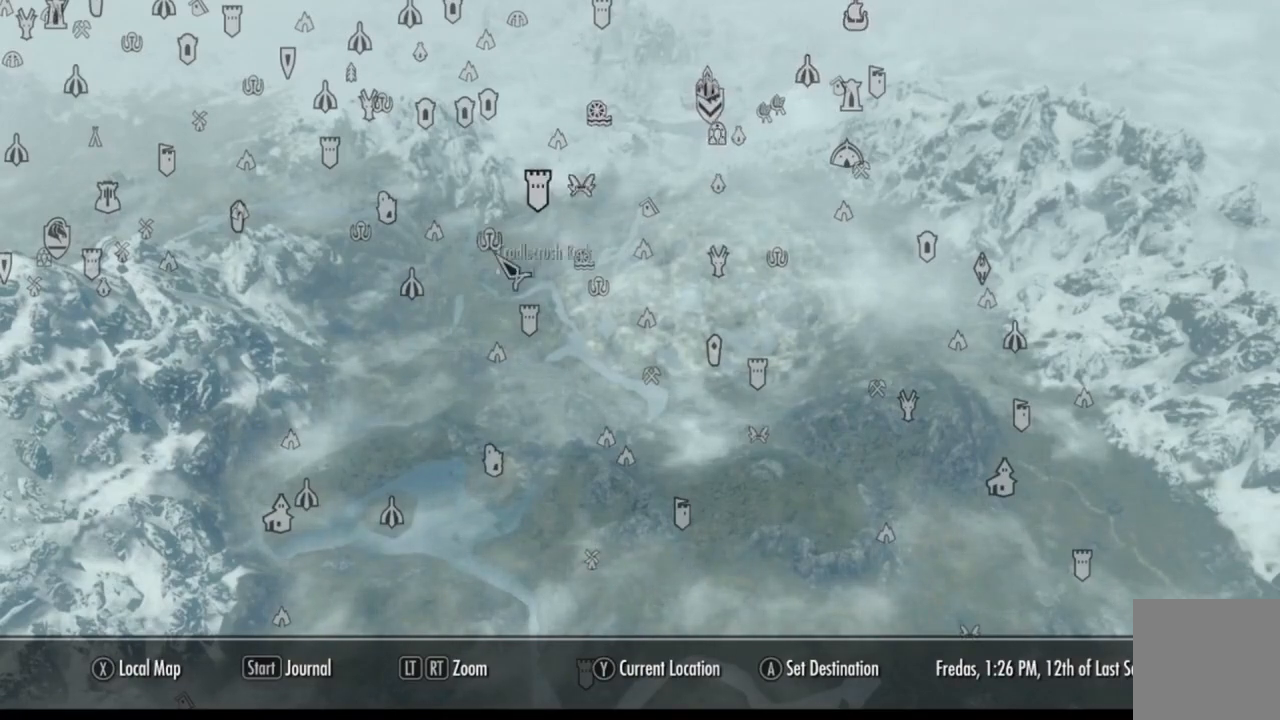
{"buttons": [], "left_stick": "center", "right_stick": "center", "events": []}
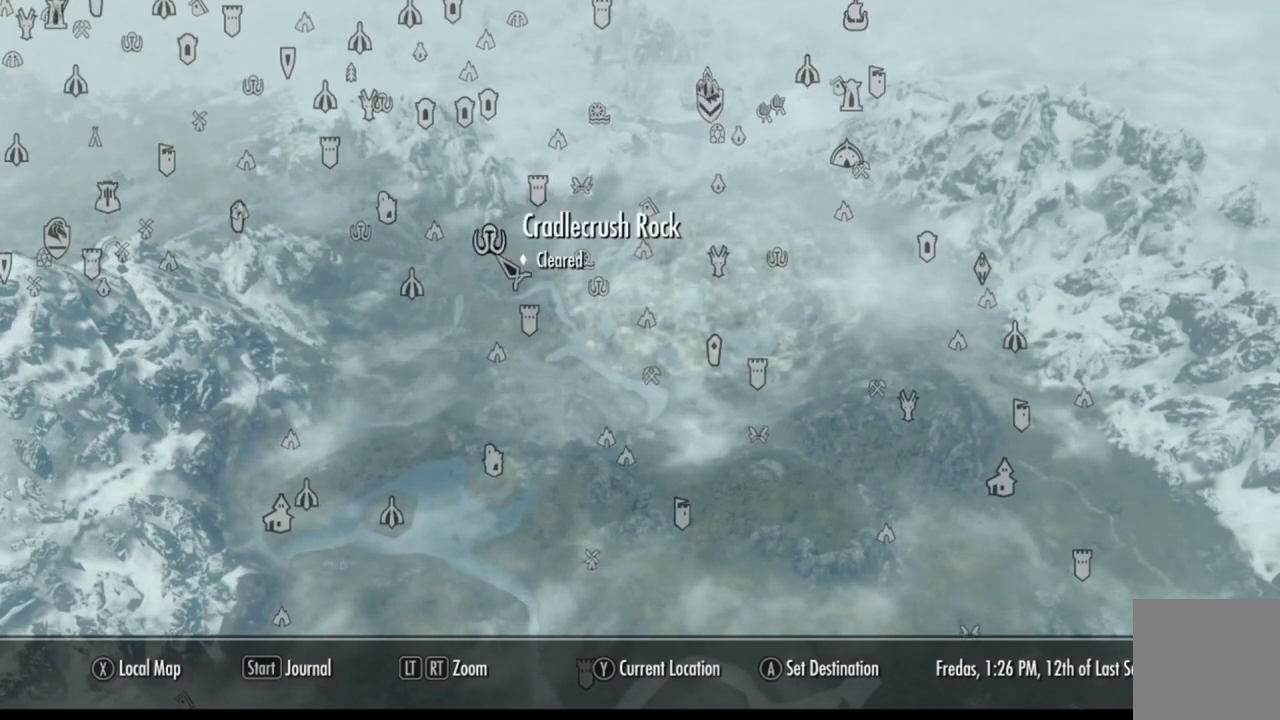
{"buttons": [], "left_stick": "center", "right_stick": "center", "events": []}
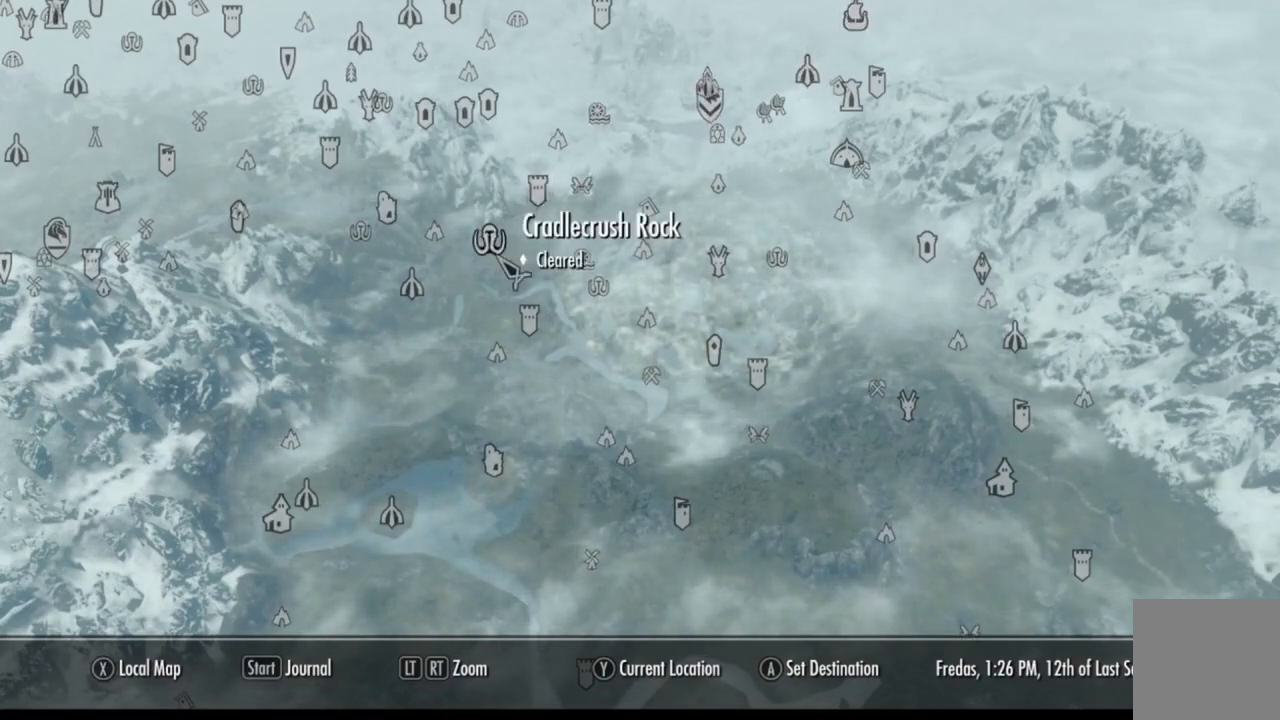
{"buttons": [], "left_stick": "center", "right_stick": "center", "events": []}
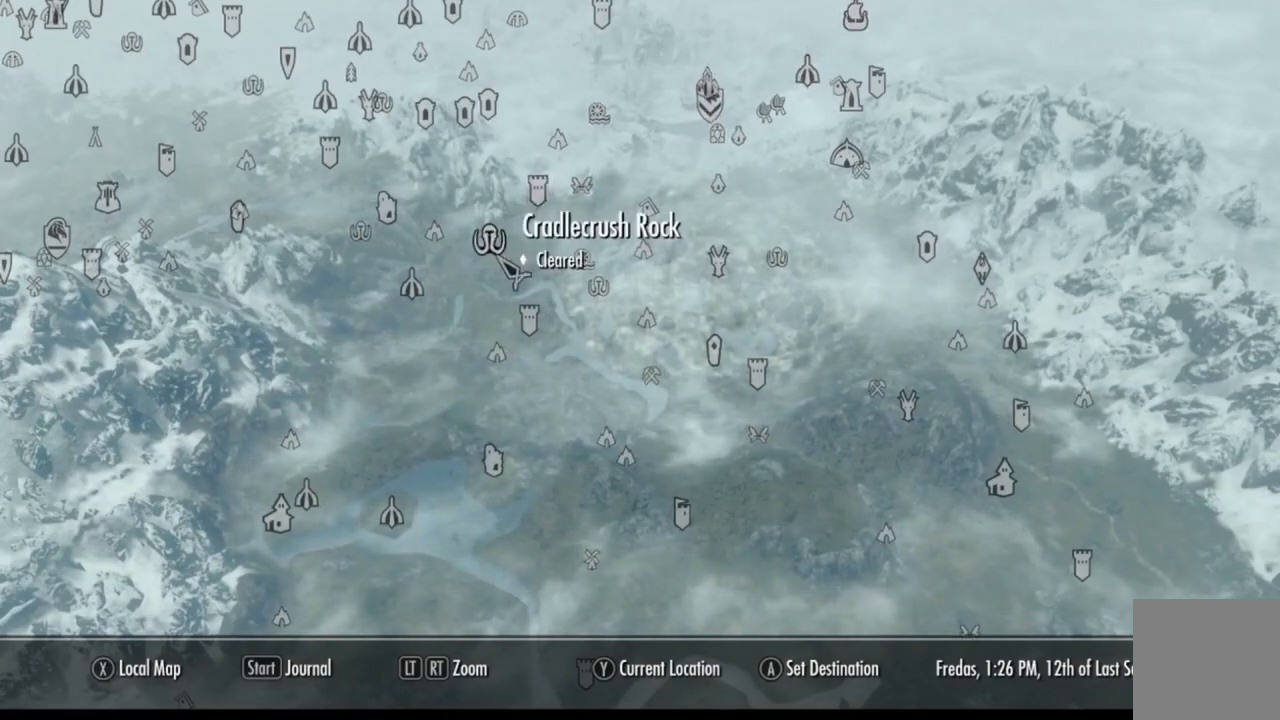
{"buttons": ["A"], "left_stick": "center", "right_stick": "center", "events": [[251, "A", "down"], [301, "A", "up"], [484, "A", "down"]]}
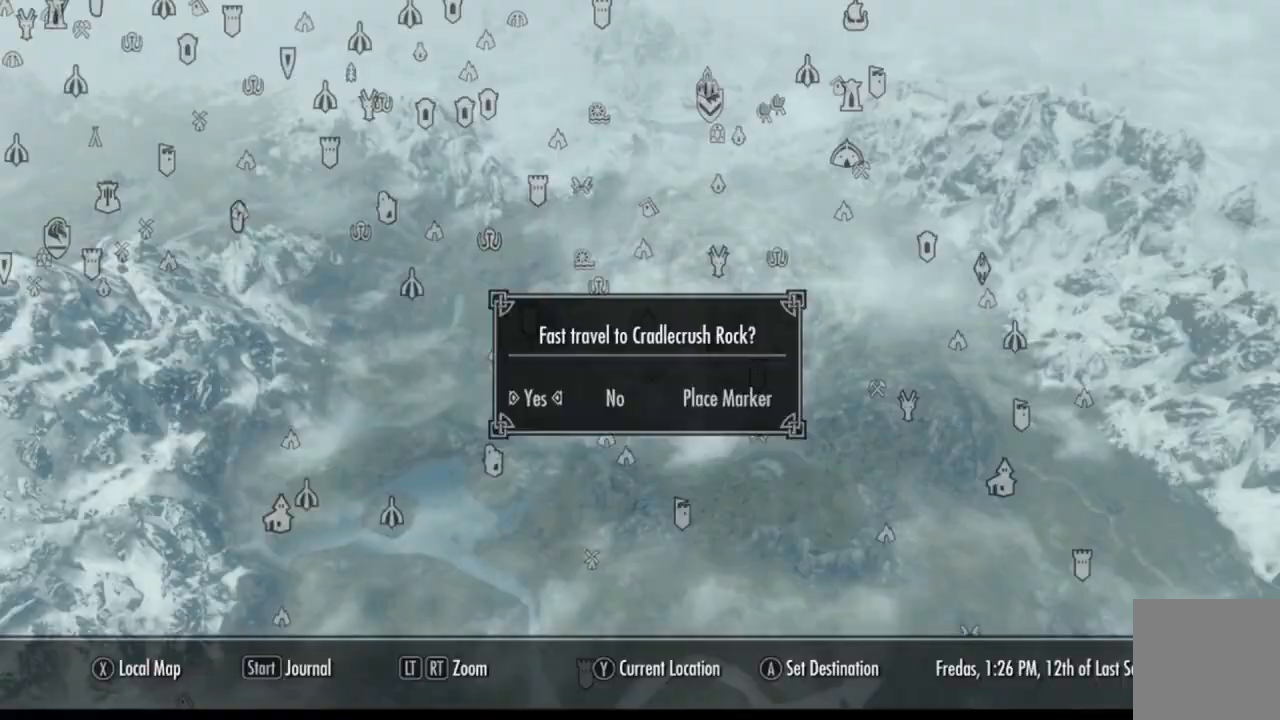
{"buttons": [], "left_stick": "center", "right_stick": "center", "events": [[67, "A", "up"]]}